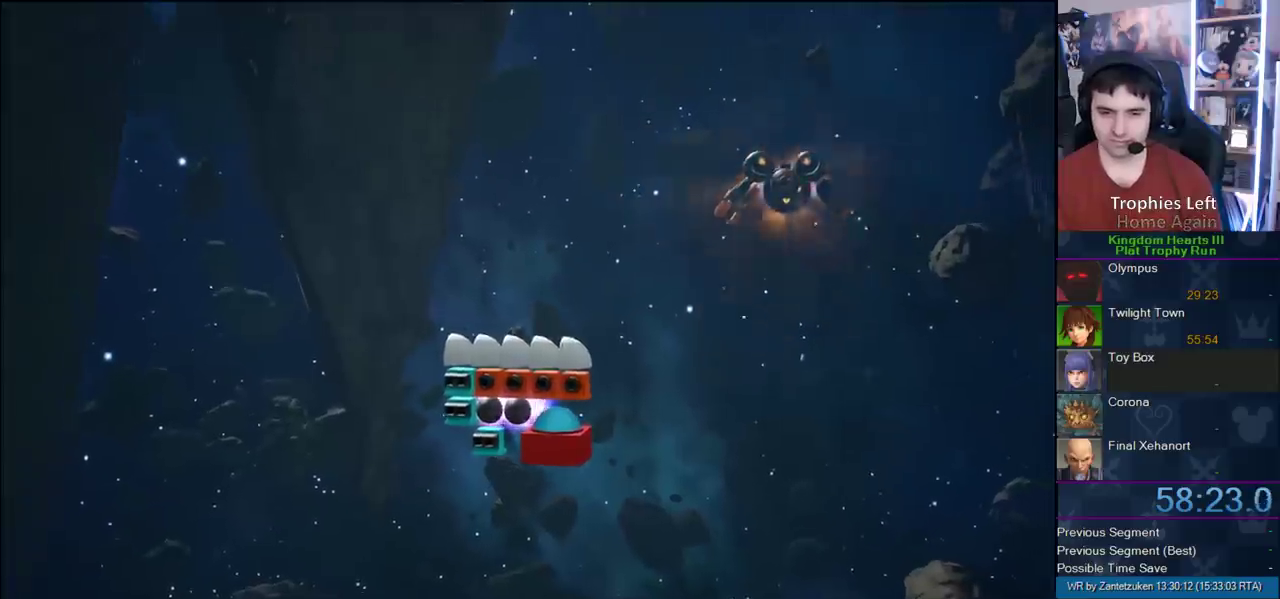
Gameplay with a controller (PlayStation layout); each line is a JSON object with the inputs held at the frame after it. "events" lists button and stick changes between this image and that frame as [ms after this image, input, new state], when the widget could be followed in between. Not read: L2 R2 left_stick.
{"buttons": ["START"], "right_stick": "center", "events": [[400, "START", "down"]]}
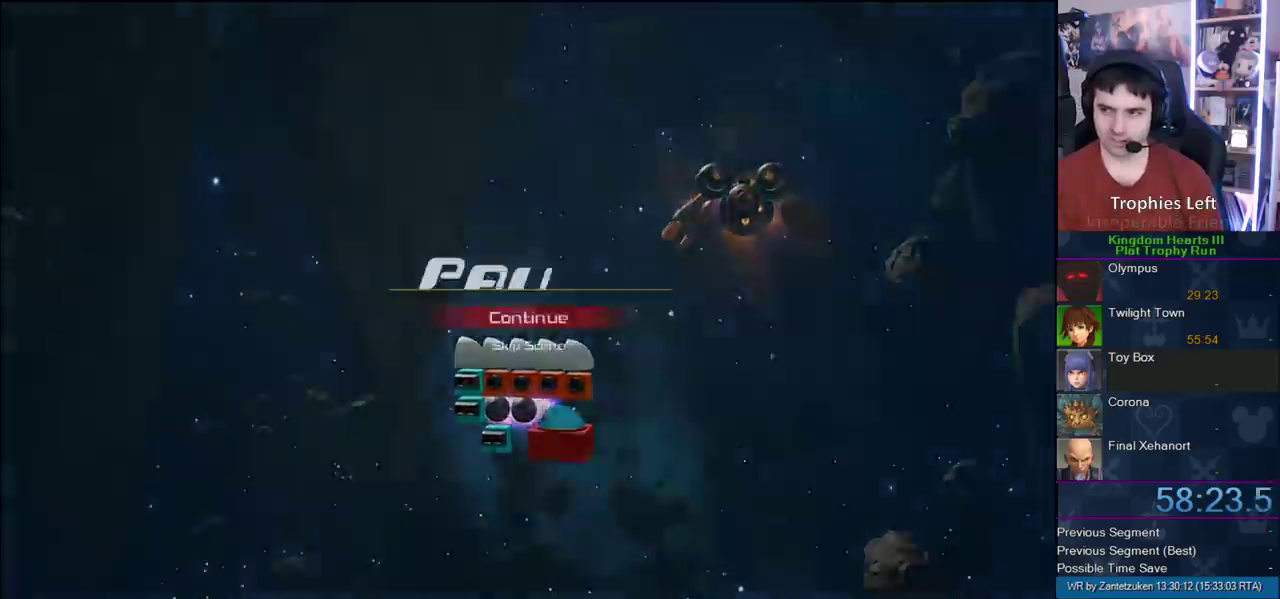
{"buttons": [], "right_stick": "center", "events": [[50, "START", "up"], [100, "DPAD_DOWN", "down"], [167, "CIRCLE", "down"], [250, "DPAD_DOWN", "up"], [283, "CROSS", "down"], [350, "CIRCLE", "up"], [350, "CROSS", "up"]]}
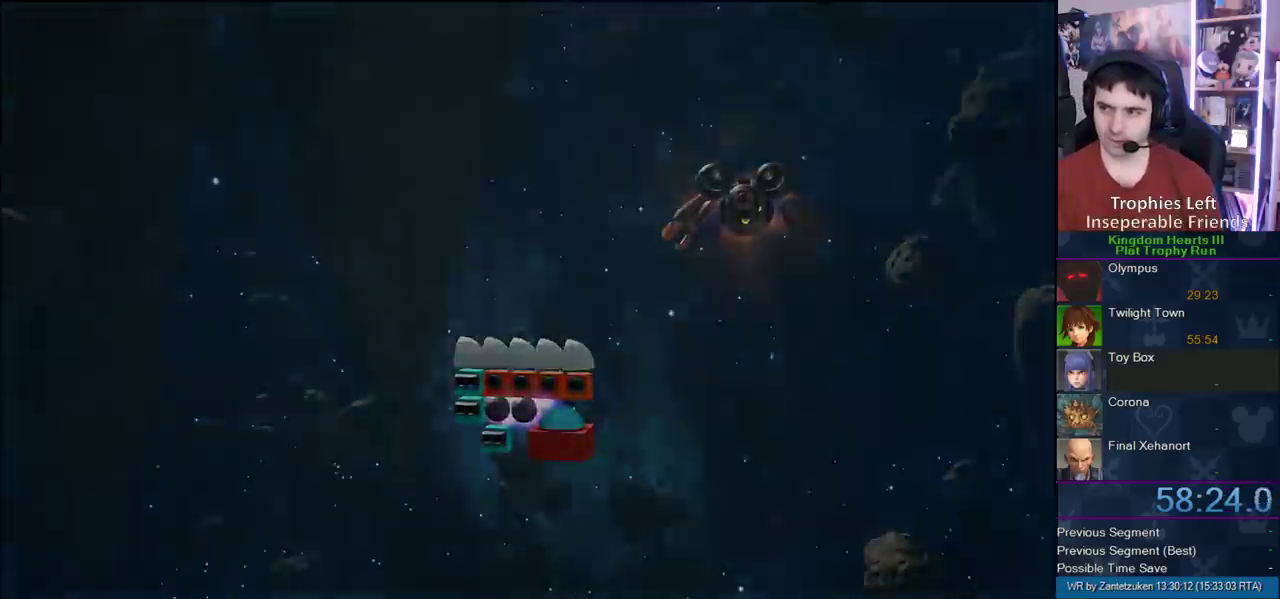
{"buttons": [], "right_stick": "center", "events": []}
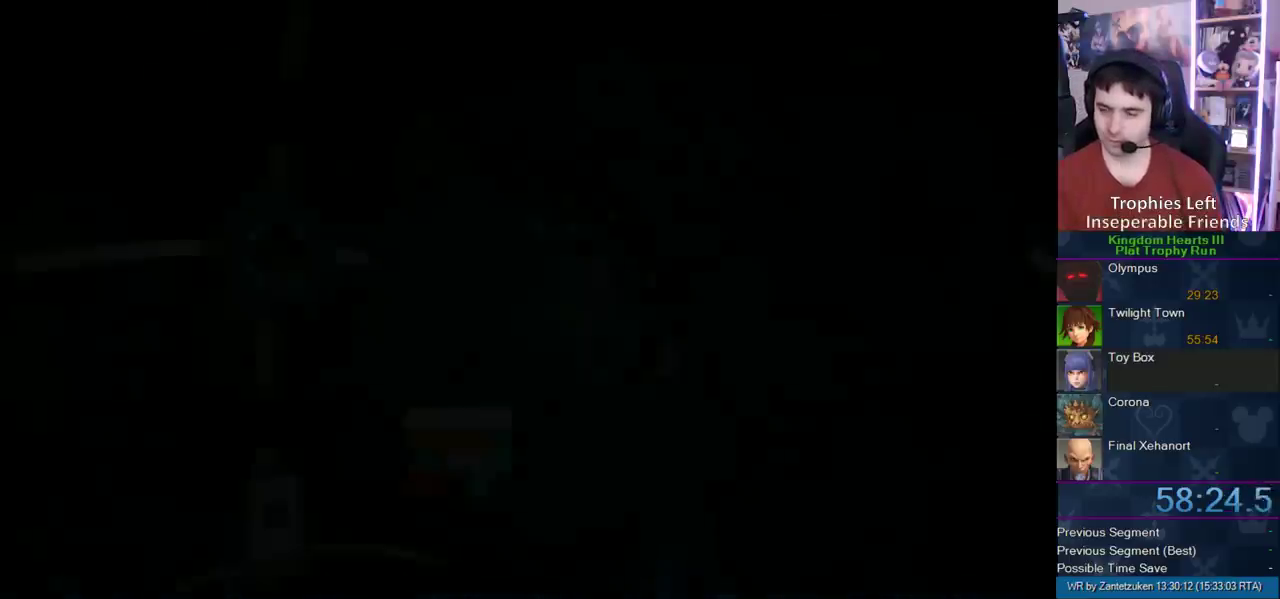
{"buttons": [], "right_stick": "center", "events": []}
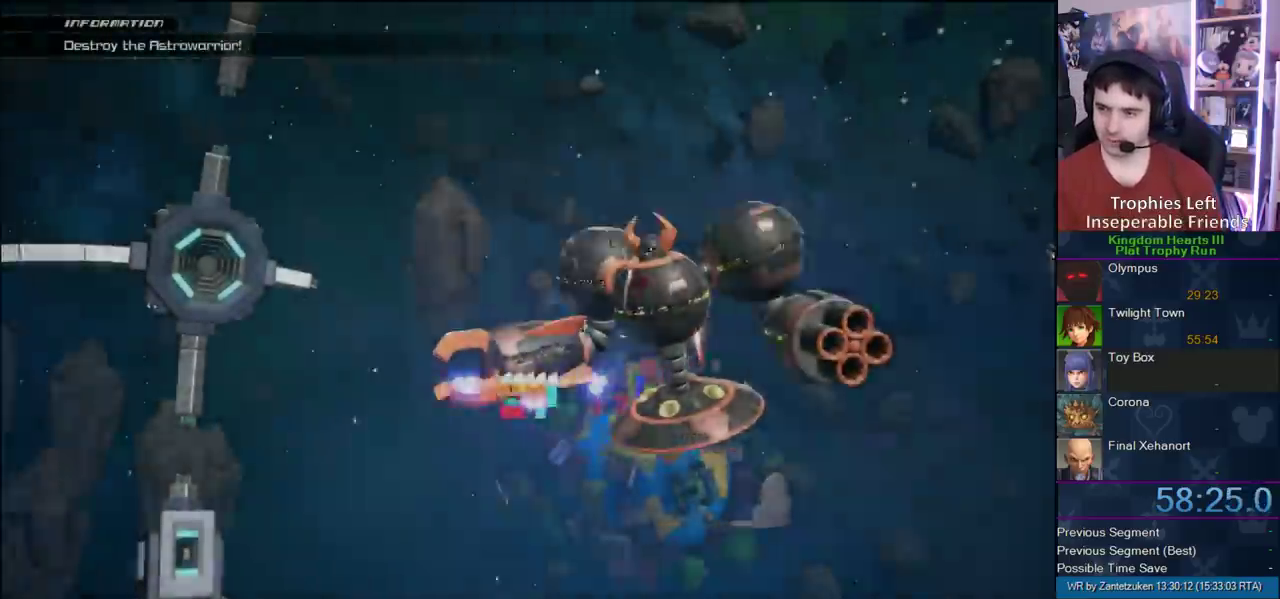
{"buttons": [], "right_stick": "center", "events": []}
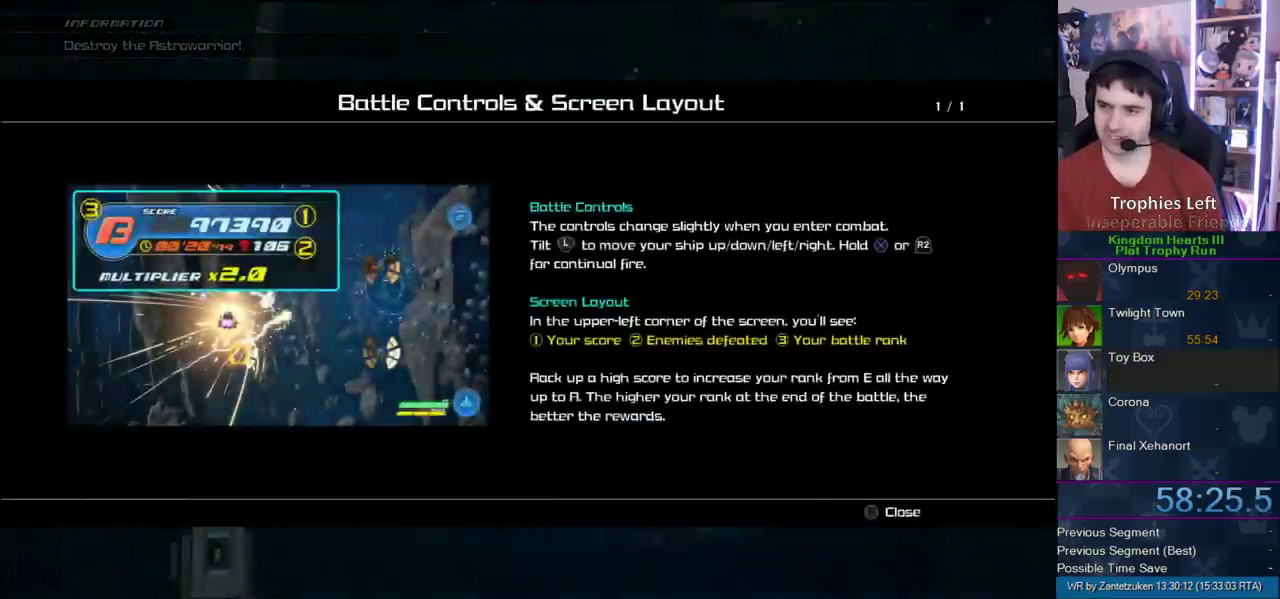
{"buttons": [], "right_stick": "center", "events": [[117, "CROSS", "down"], [267, "CROSS", "up"]]}